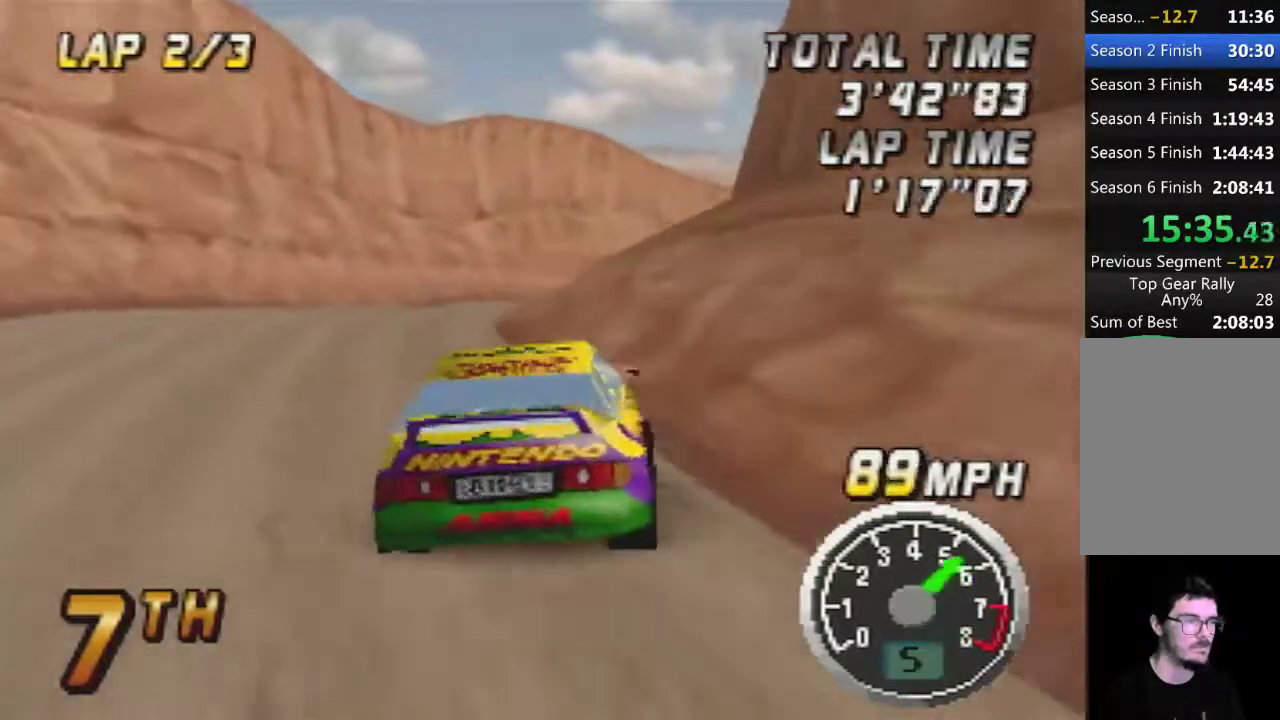
Gameplay with a controller (Nintendo layout); each line is a JSON object with the inputs held at the frame after it. "events" lists button and stick changes between this image and that frame as [ms after this image, input, new state], when the widget could be followed in between. Not read: A L3 R3.
{"buttons": [], "left_stick": "right", "events": [[217, "left_stick", "right"]]}
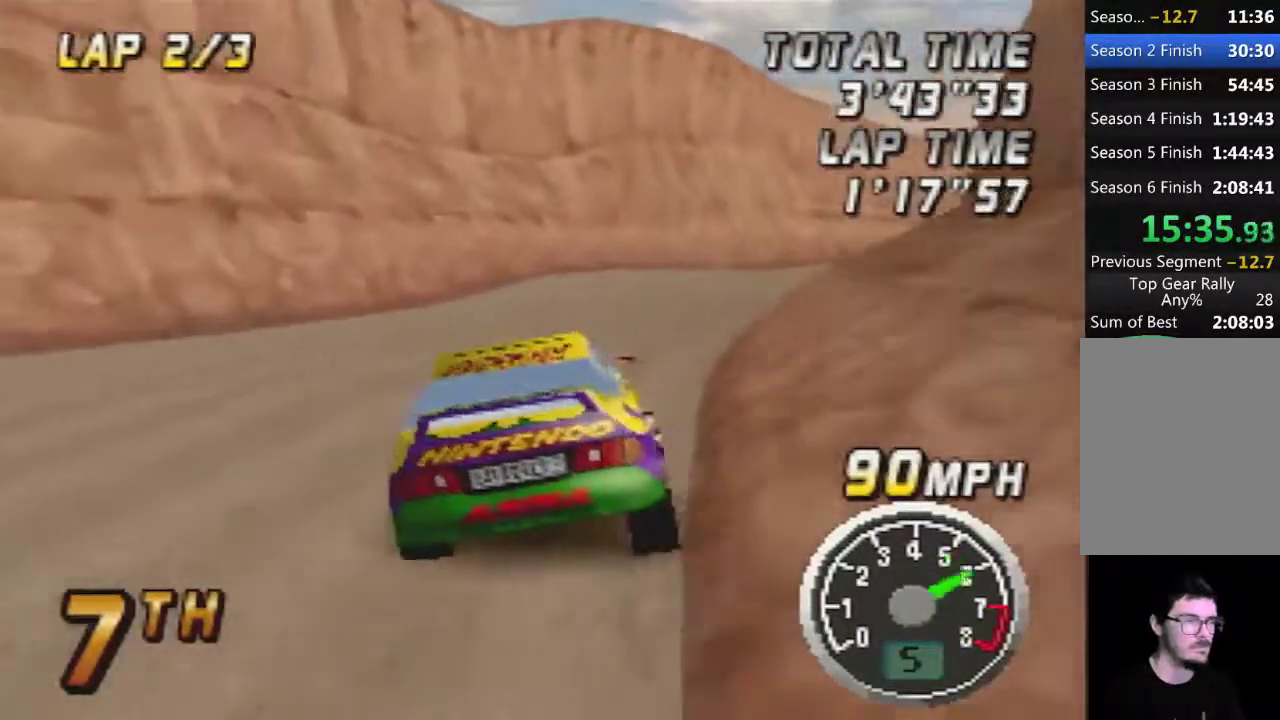
{"buttons": [], "left_stick": "center", "events": [[50, "left_stick", "center"], [150, "left_stick", "left"], [433, "left_stick", "center"]]}
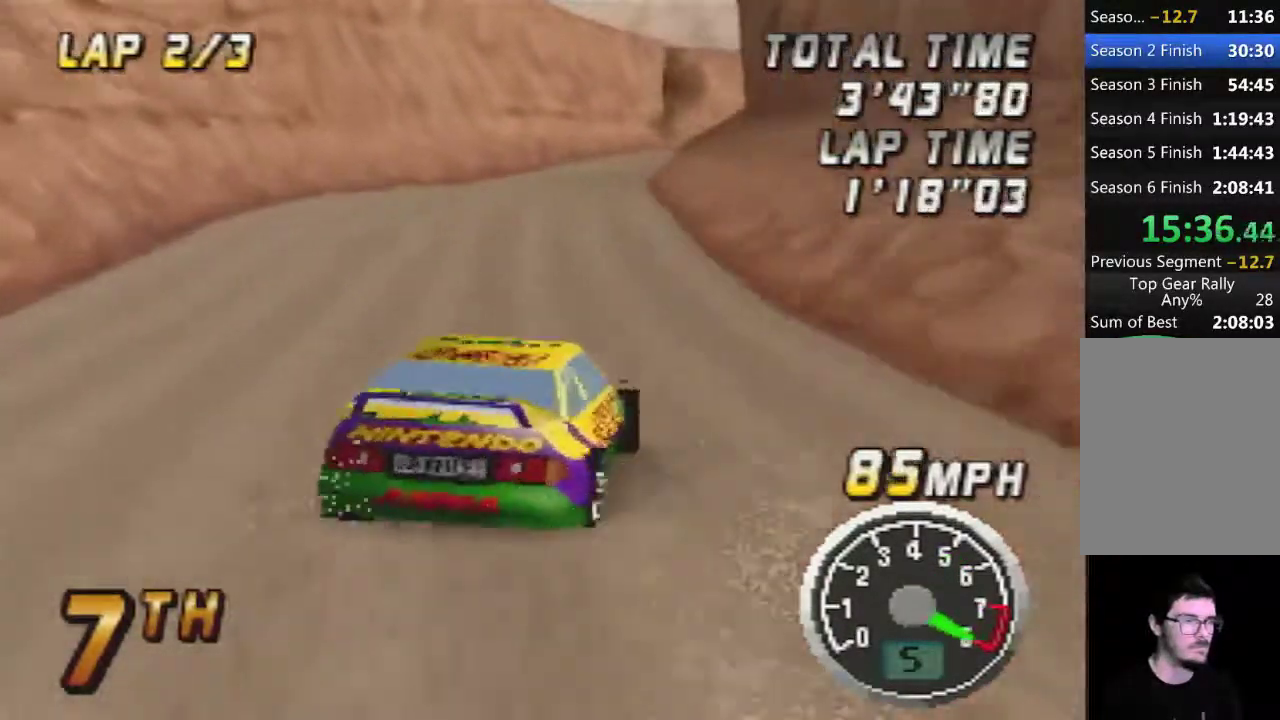
{"buttons": [], "left_stick": "center", "events": []}
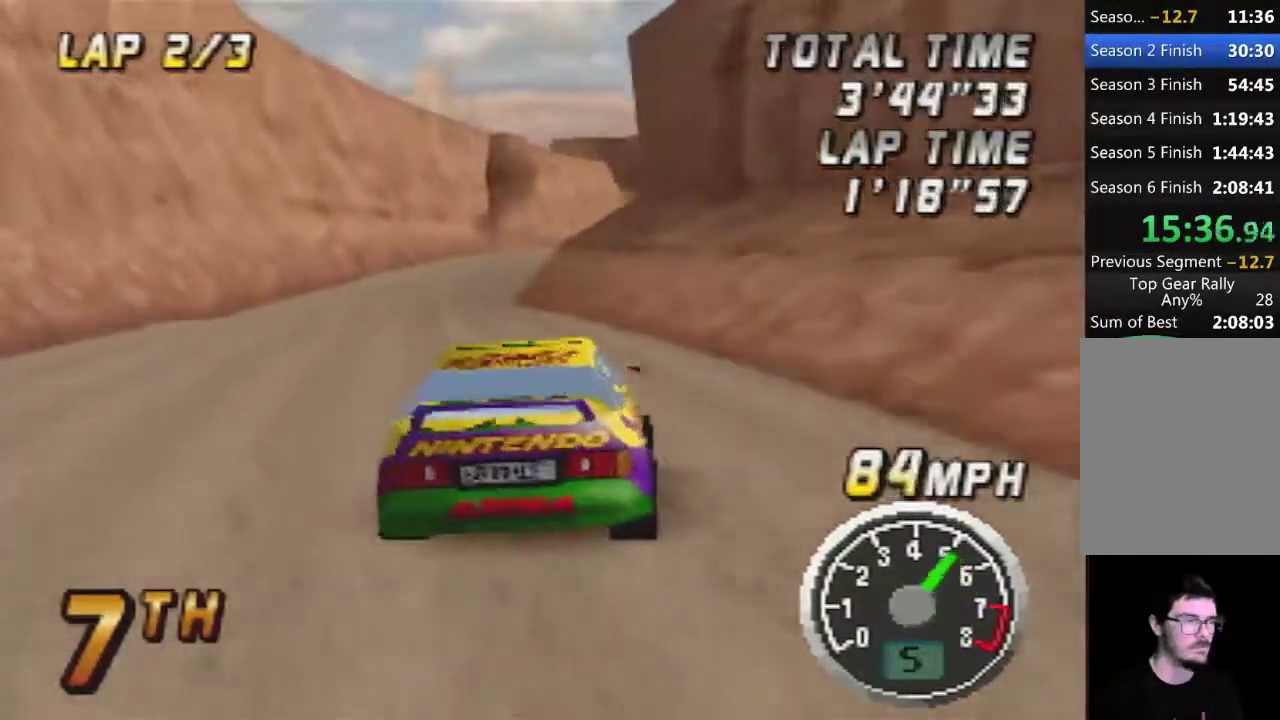
{"buttons": [], "left_stick": "center", "events": []}
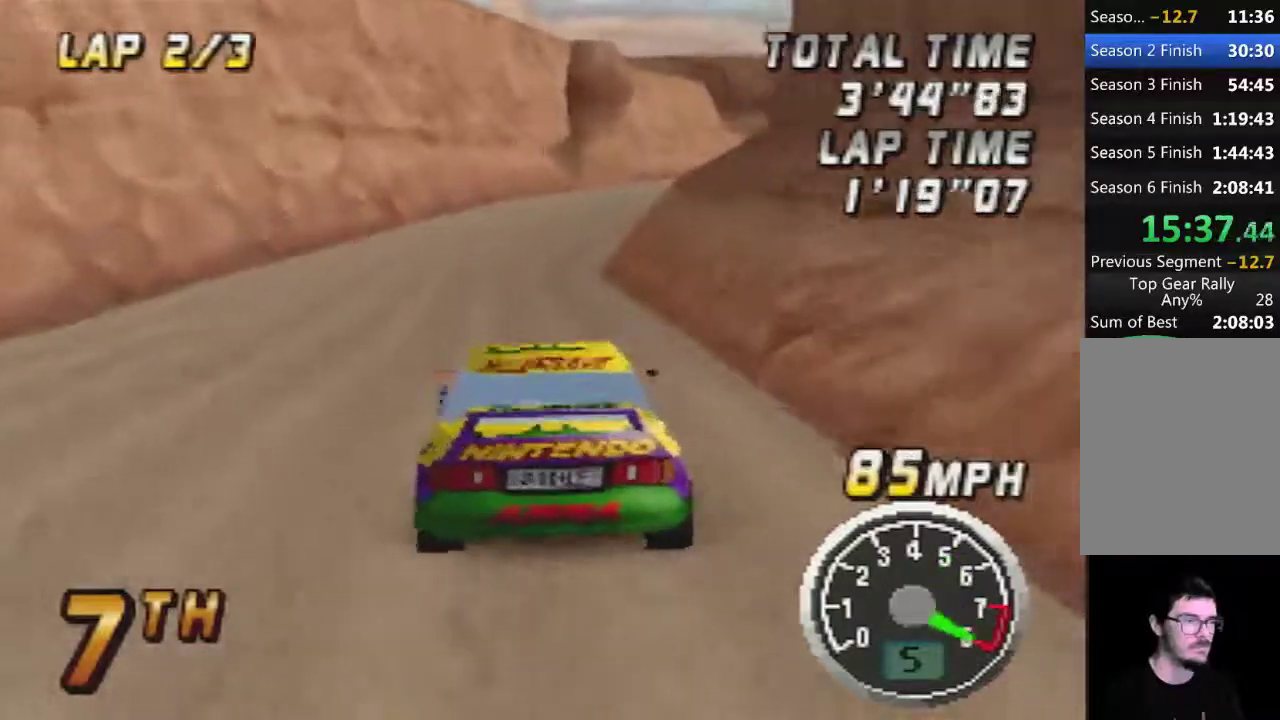
{"buttons": [], "left_stick": "center", "events": []}
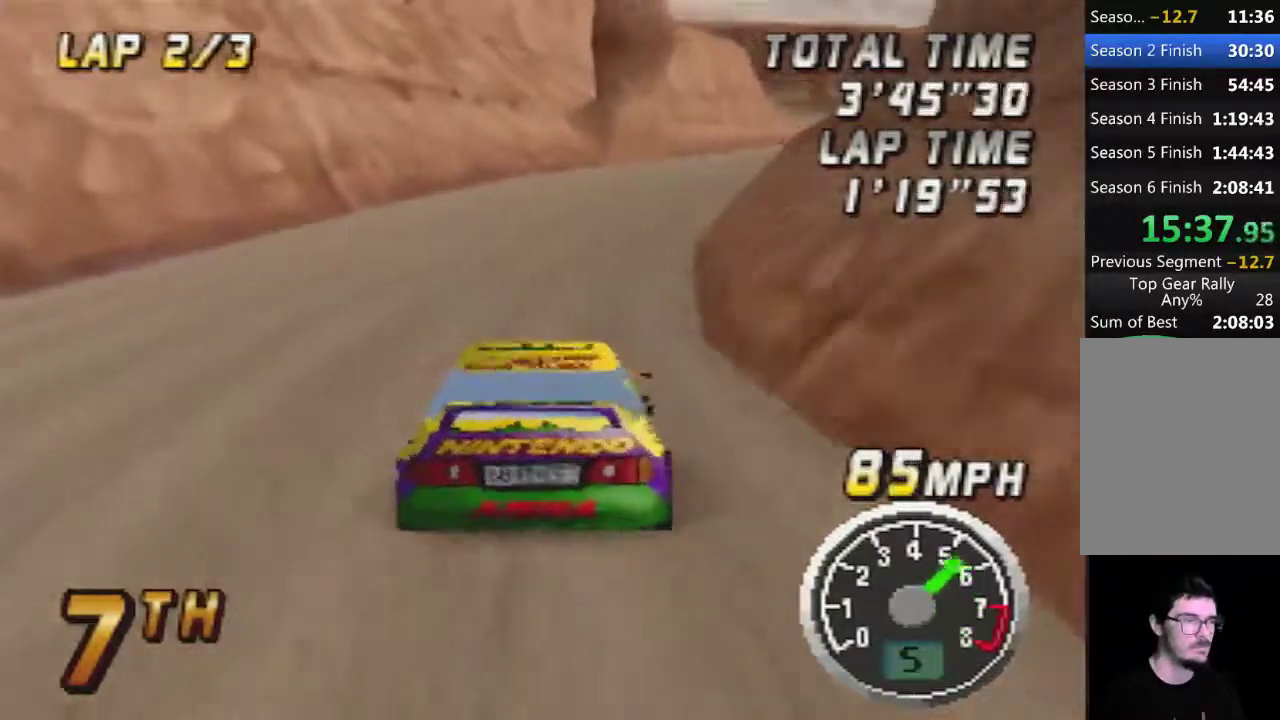
{"buttons": [], "left_stick": "center", "events": []}
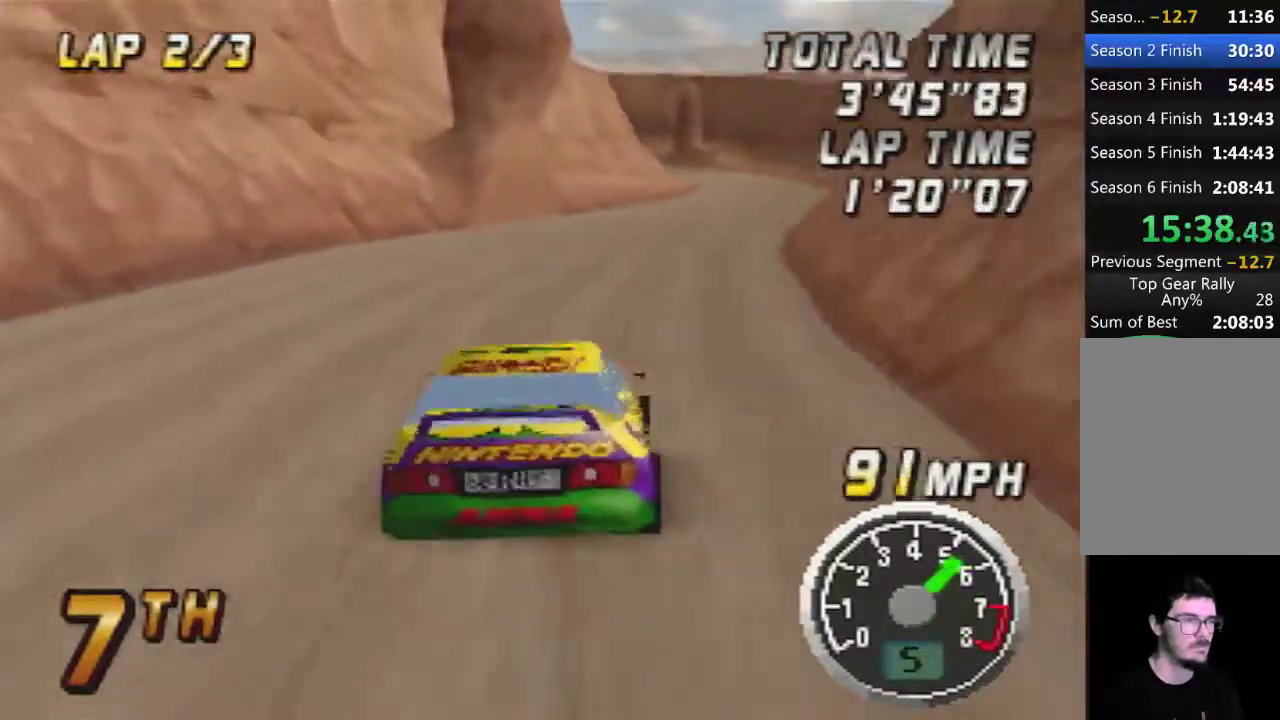
{"buttons": [], "left_stick": "center", "events": []}